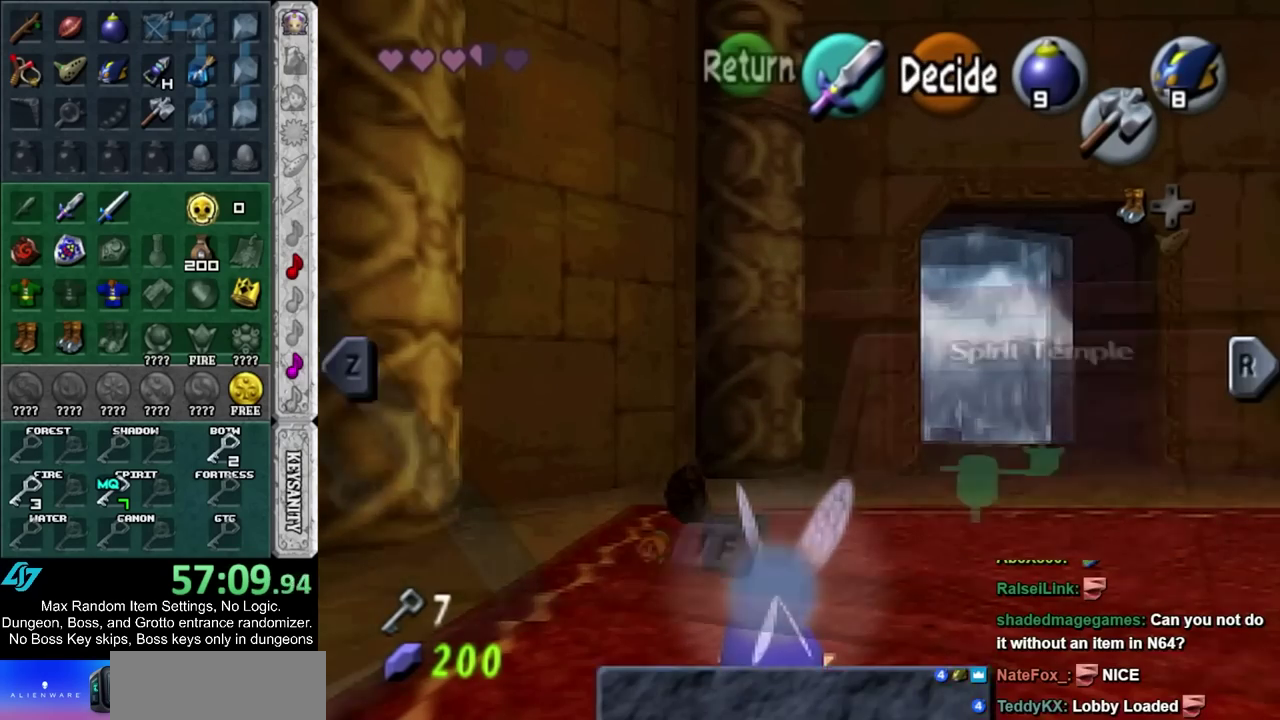
Gameplay with a controller; each line is a JSON object with the inputs held at the frame after it. "events" lists button and stick changes between this image and that frame as [ms after this image, input, new state], when the widget could be followed in between. Not read: L3 R3.
{"buttons": [], "left_stick": "center", "right_stick": "center", "events": []}
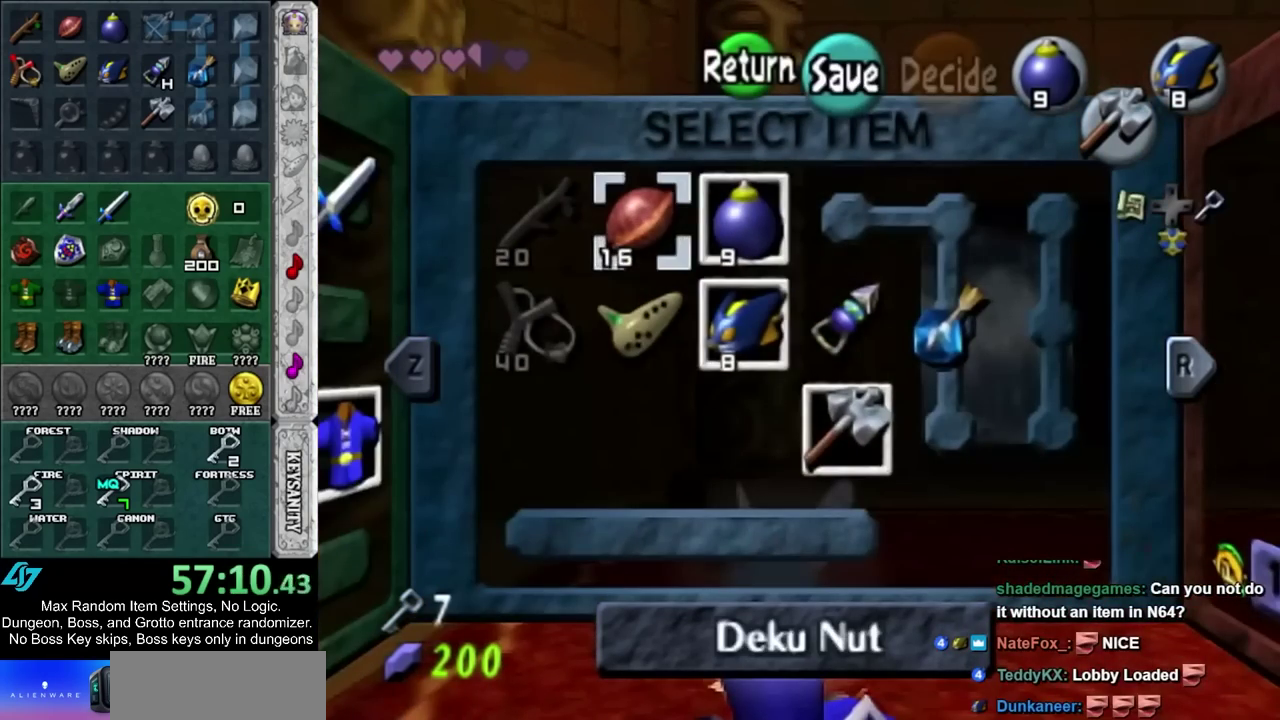
{"buttons": ["SQUARE"], "left_stick": "center", "right_stick": "center", "events": [[117, "left_stick", "down-right"], [267, "left_stick", "center"], [333, "left_stick", "right"], [450, "SQUARE", "down"], [450, "left_stick", "center"]]}
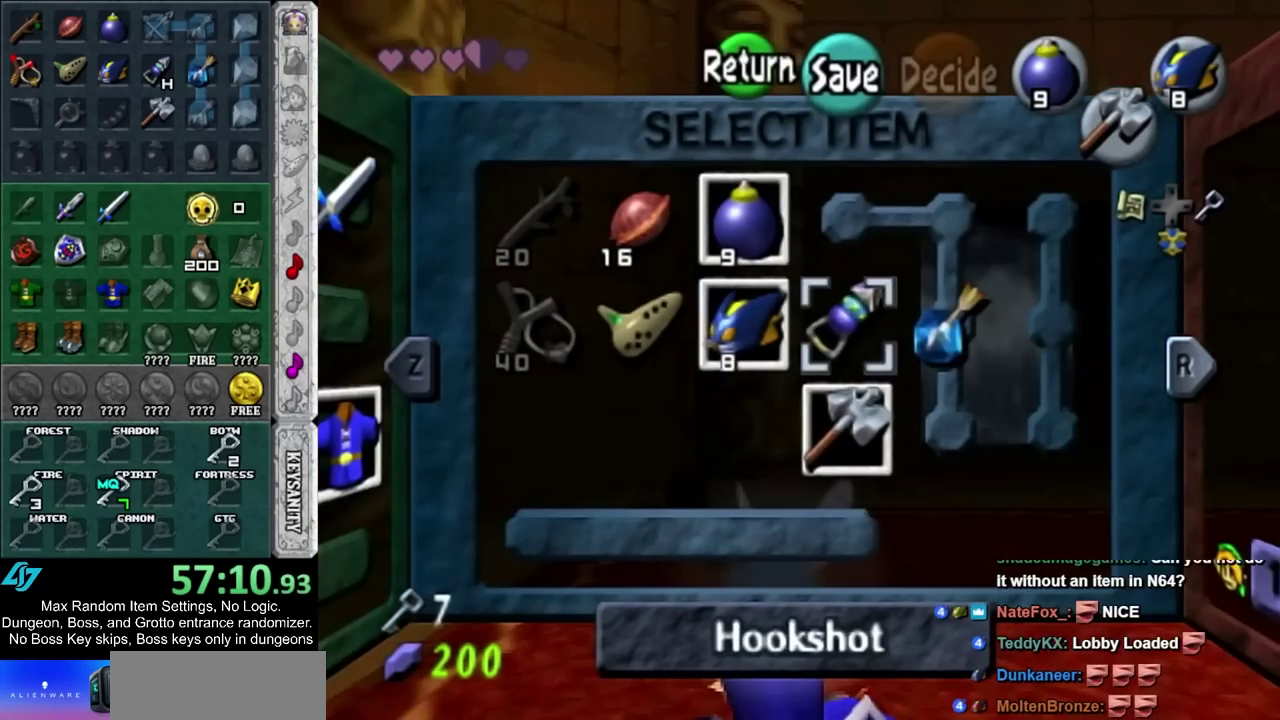
{"buttons": [], "left_stick": "center", "right_stick": "center", "events": [[83, "SQUARE", "up"], [267, "R2", "down"], [417, "R2", "up"]]}
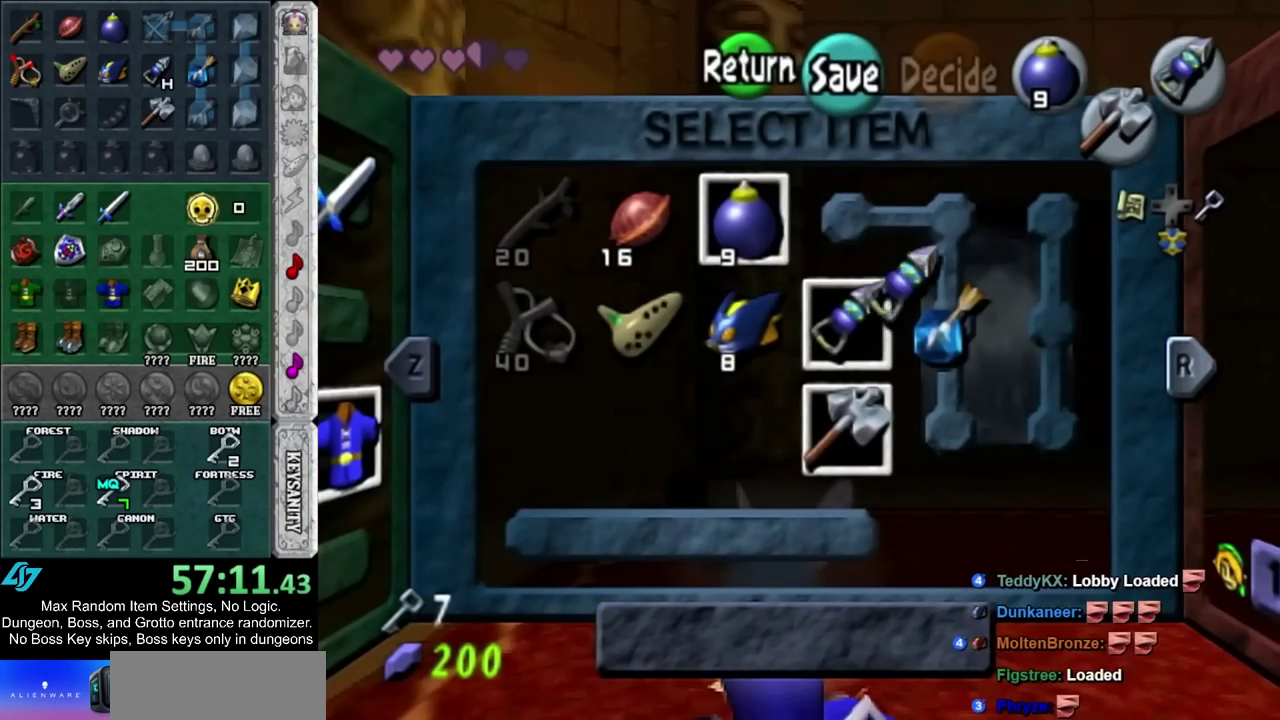
{"buttons": [], "left_stick": "up", "right_stick": "center", "events": [[183, "HOME", "down"], [300, "HOME", "up"], [300, "left_stick", "up"]]}
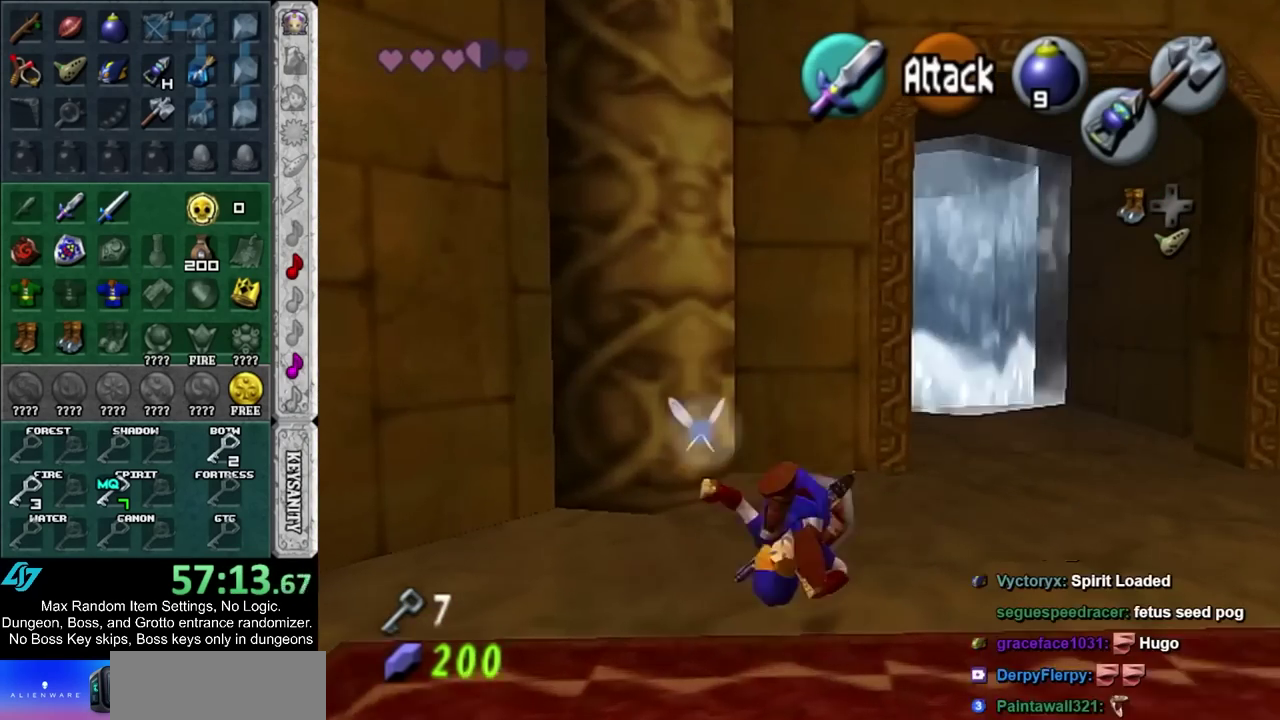
{"buttons": [], "left_stick": "up", "right_stick": "center", "events": [[150, "left_stick", "up-right"], [417, "left_stick", "up"]]}
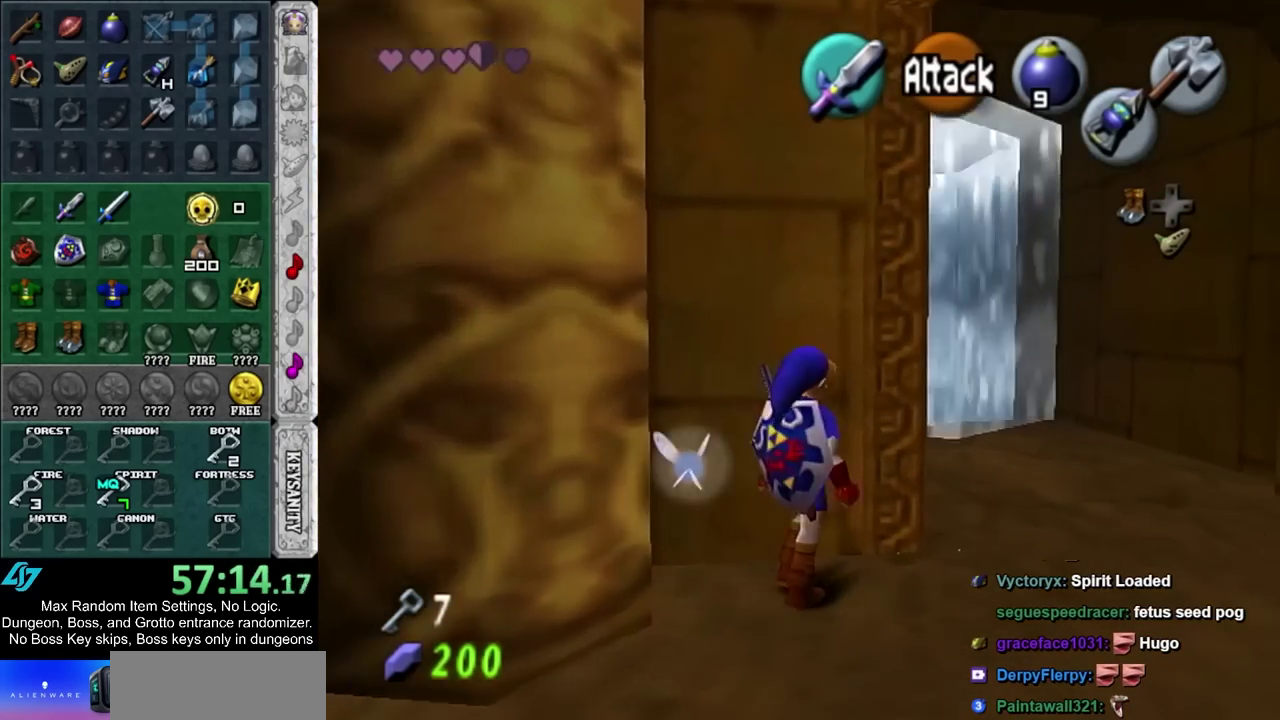
{"buttons": [], "left_stick": "center", "right_stick": "center", "events": [[117, "left_stick", "center"], [167, "L1", "down"], [267, "L1", "up"], [400, "left_stick", "right"], [483, "left_stick", "center"]]}
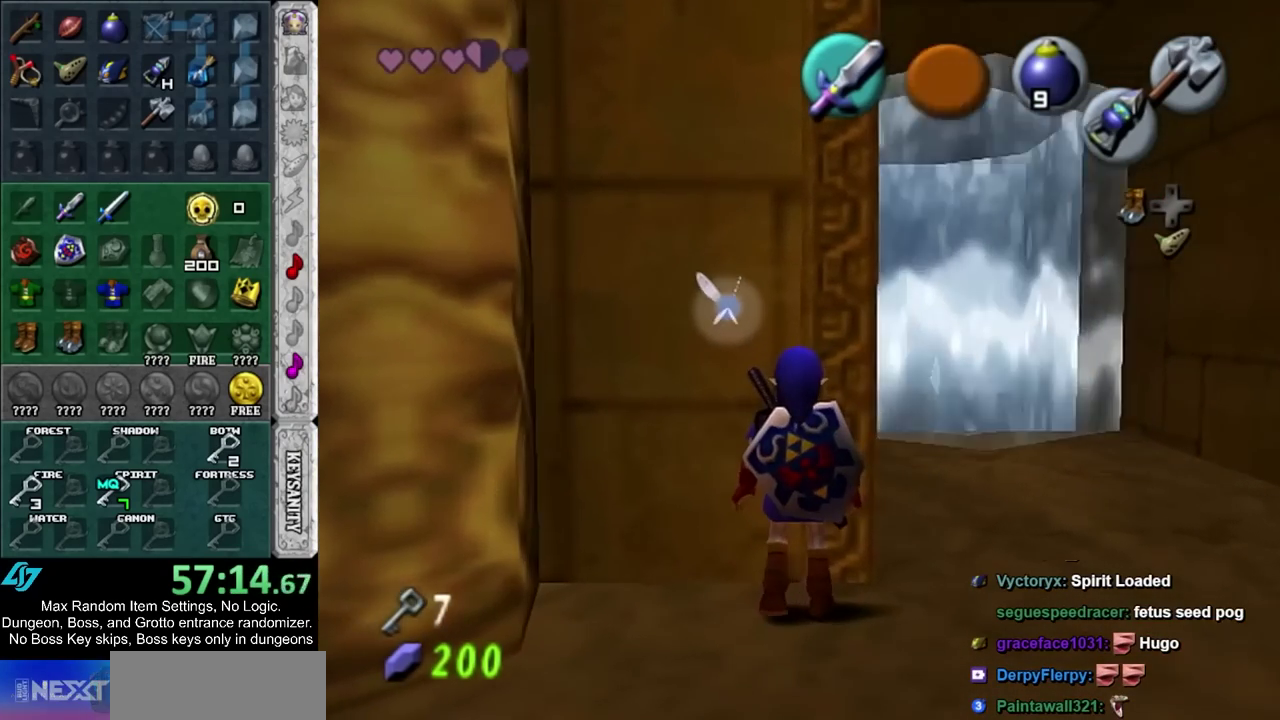
{"buttons": ["L1"], "left_stick": "center", "right_stick": "center", "events": [[100, "L1", "down"]]}
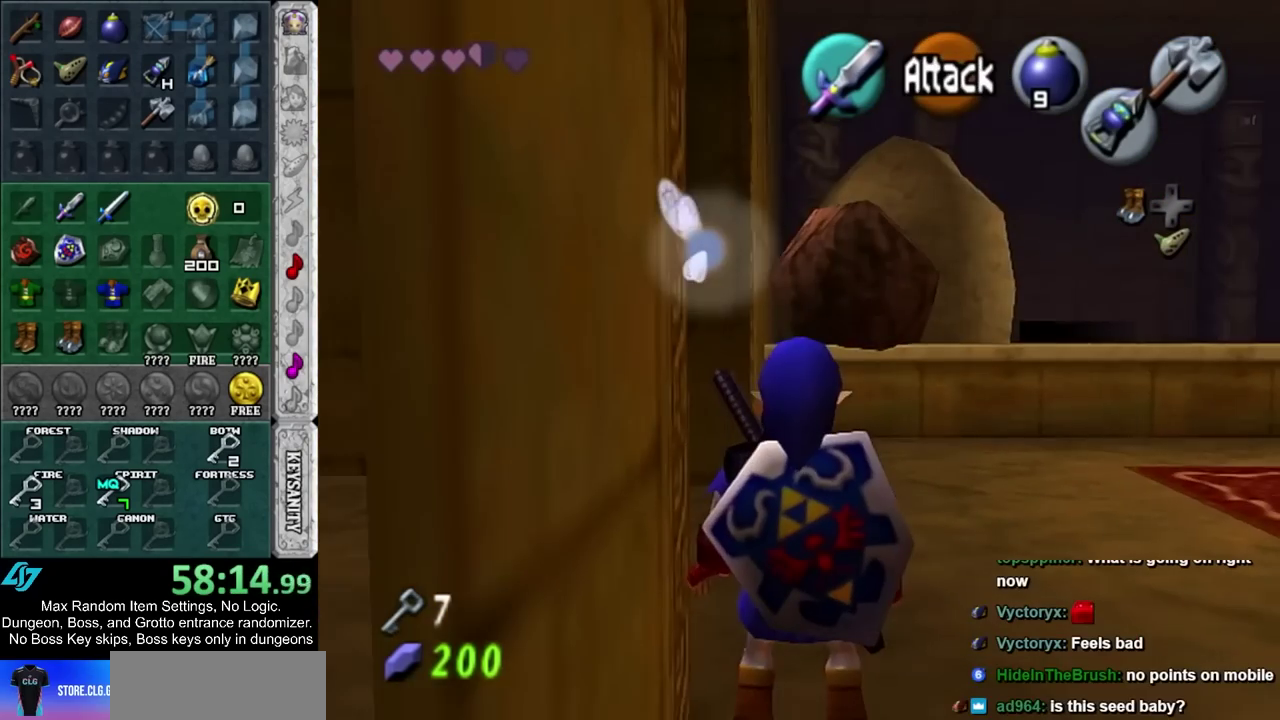
{"buttons": ["L1"], "left_stick": "center", "right_stick": "center", "events": [[33, "left_stick", "down"], [100, "CIRCLE", "down"], [167, "left_stick", "center"], [183, "L1", "up"], [217, "CIRCLE", "up"], [500, "L1", "down"]]}
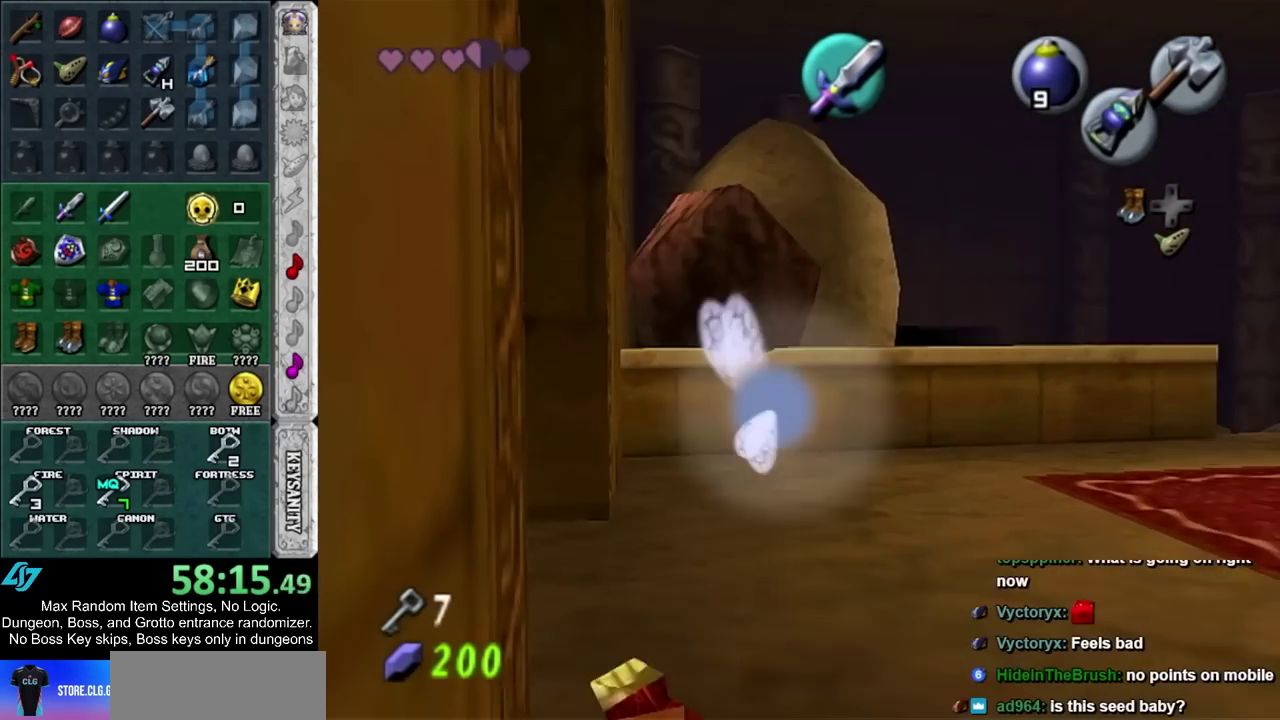
{"buttons": ["L1"], "left_stick": "center", "right_stick": "center", "events": [[250, "left_stick", "left"], [283, "CIRCLE", "down"], [433, "CIRCLE", "up"], [433, "left_stick", "center"]]}
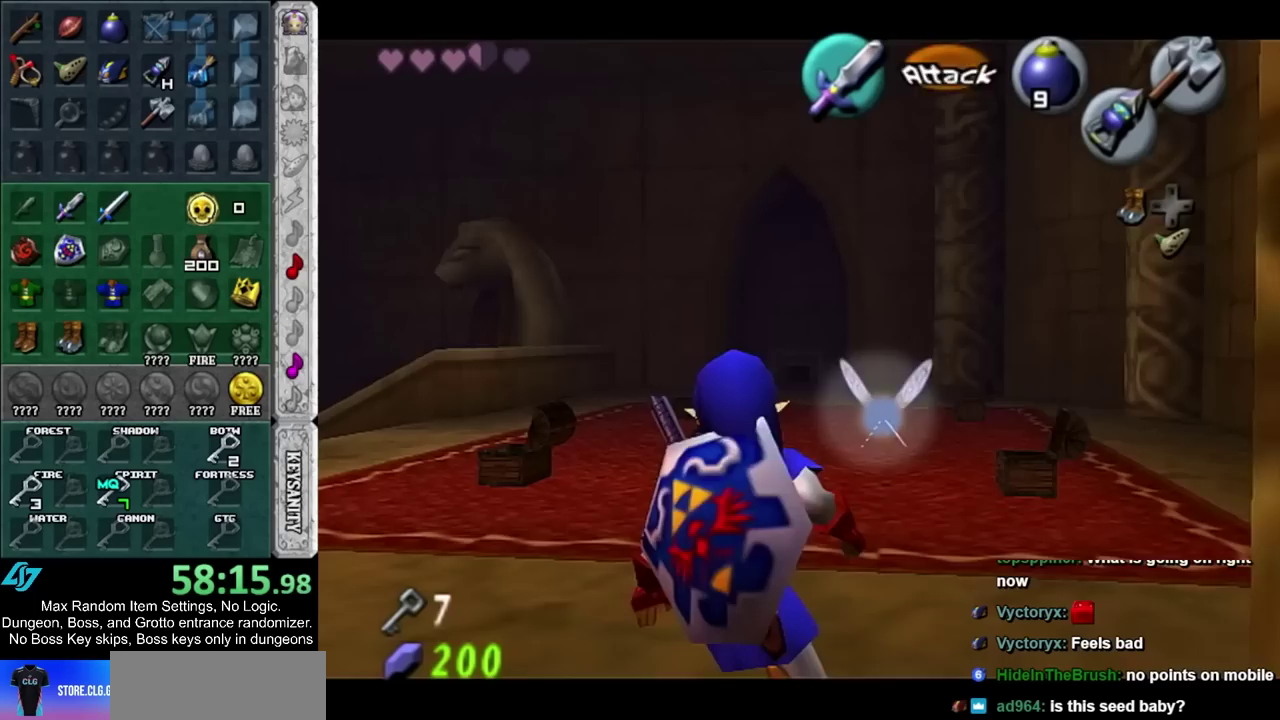
{"buttons": [], "left_stick": "center", "right_stick": "center", "events": [[183, "CIRCLE", "down"], [350, "CIRCLE", "up"], [350, "L1", "up"]]}
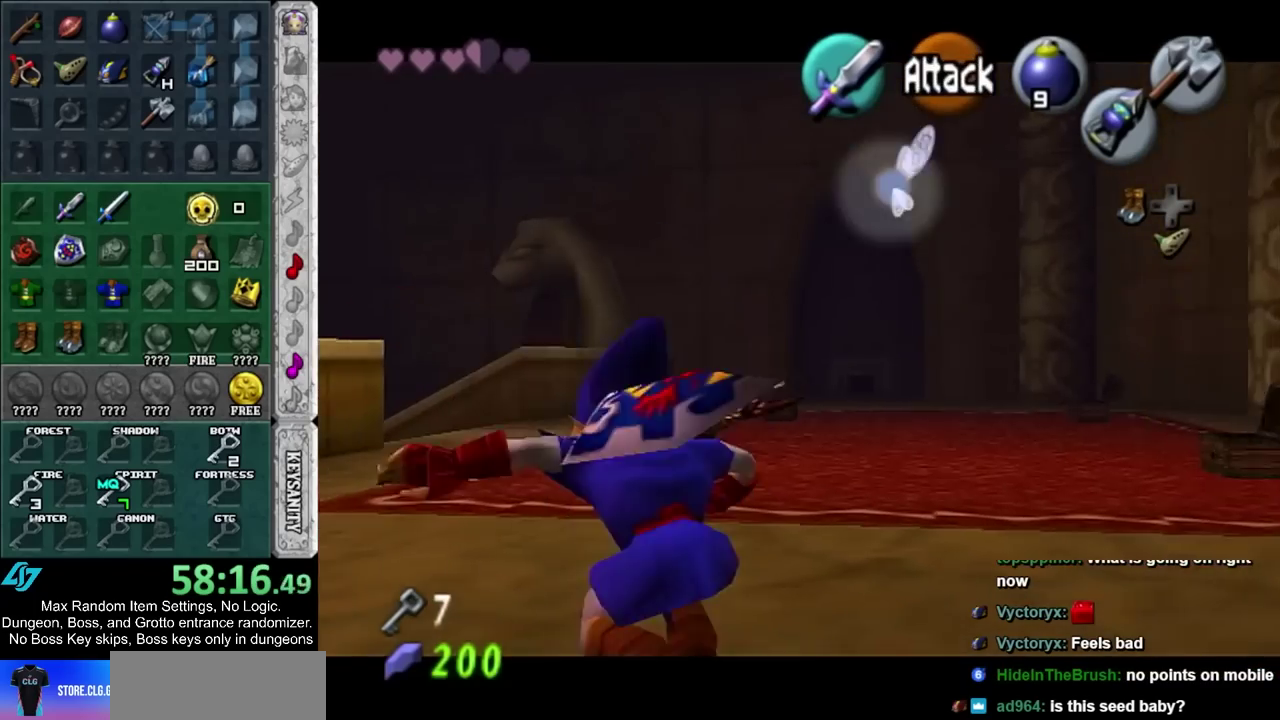
{"buttons": ["L1"], "left_stick": "down-right", "right_stick": "center", "events": [[33, "L1", "down"], [217, "left_stick", "down-right"]]}
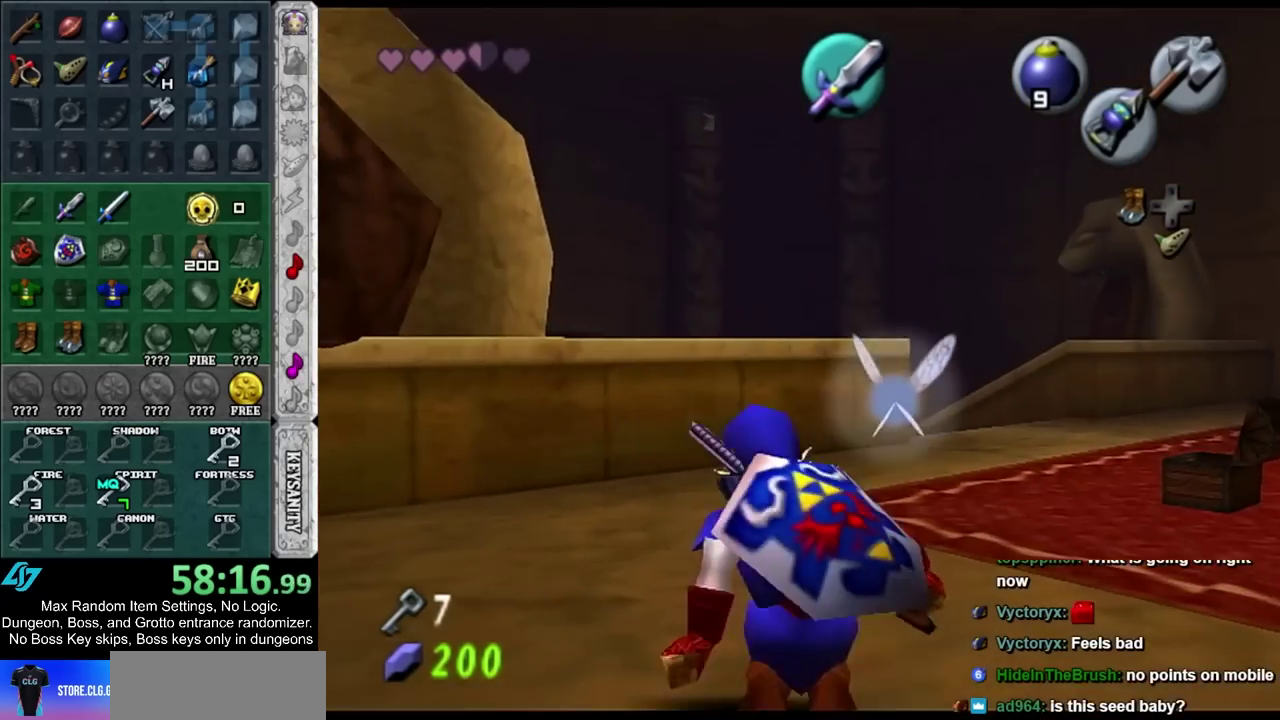
{"buttons": ["L1"], "left_stick": "down", "right_stick": "center", "events": [[167, "left_stick", "down"]]}
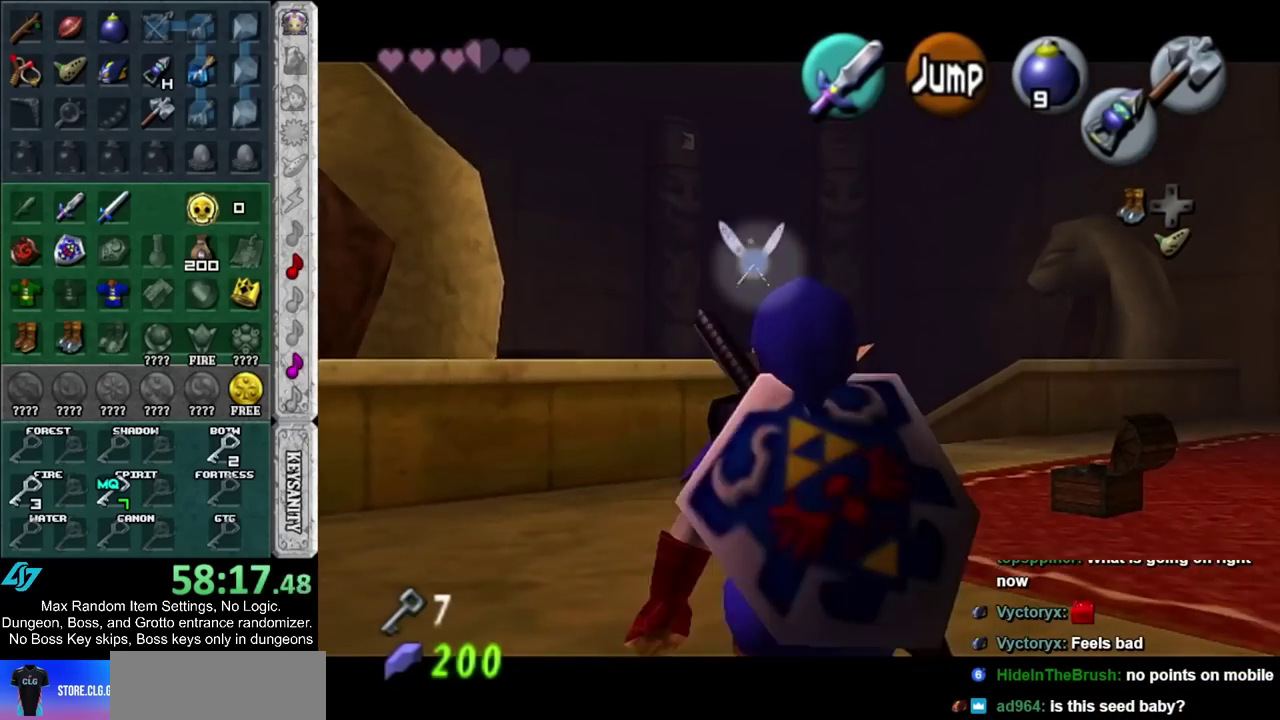
{"buttons": [], "left_stick": "center", "right_stick": "center", "events": [[167, "CIRCLE", "down"], [250, "CROSS", "down"], [350, "CIRCLE", "up"], [383, "CROSS", "up"], [433, "left_stick", "center"], [467, "L1", "up"]]}
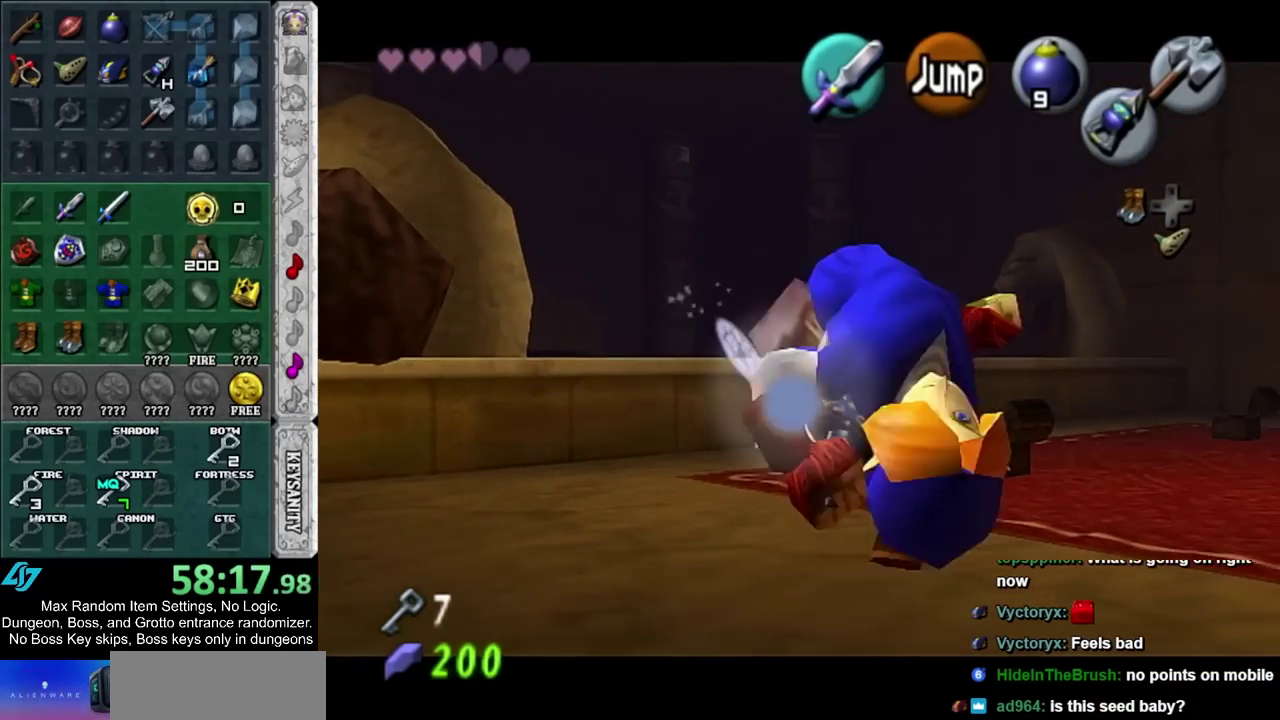
{"buttons": ["CROSS"], "left_stick": "center", "right_stick": "center", "events": [[383, "CROSS", "down"]]}
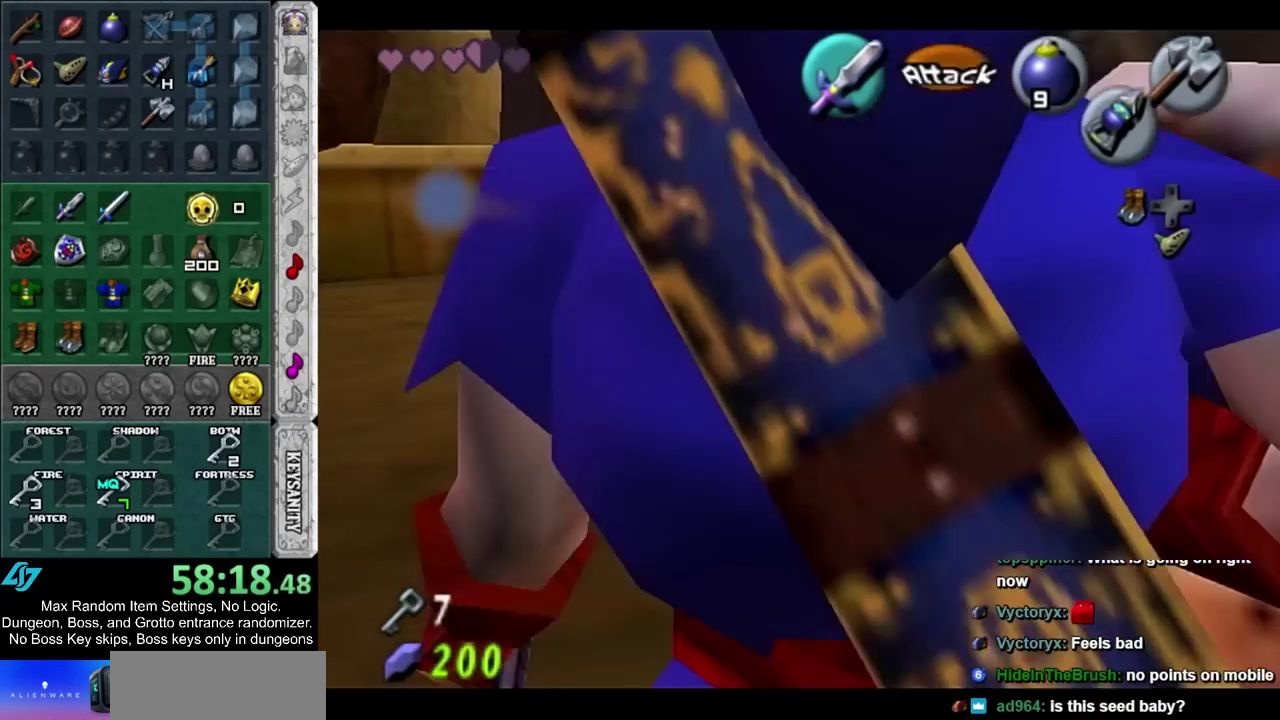
{"buttons": [], "left_stick": "center", "right_stick": "center", "events": [[67, "CROSS", "up"], [217, "CROSS", "down"], [400, "CROSS", "up"]]}
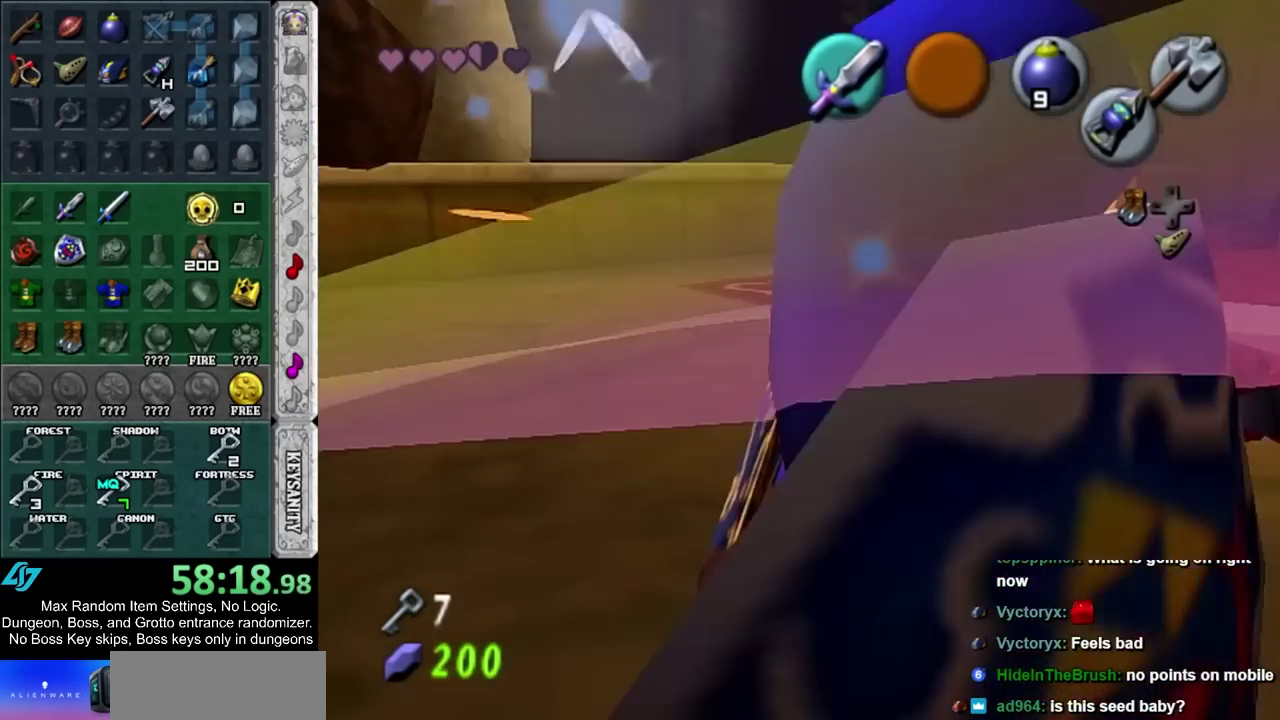
{"buttons": ["L1"], "left_stick": "center", "right_stick": "center", "events": [[67, "CROSS", "down"], [283, "CROSS", "up"], [367, "L1", "down"]]}
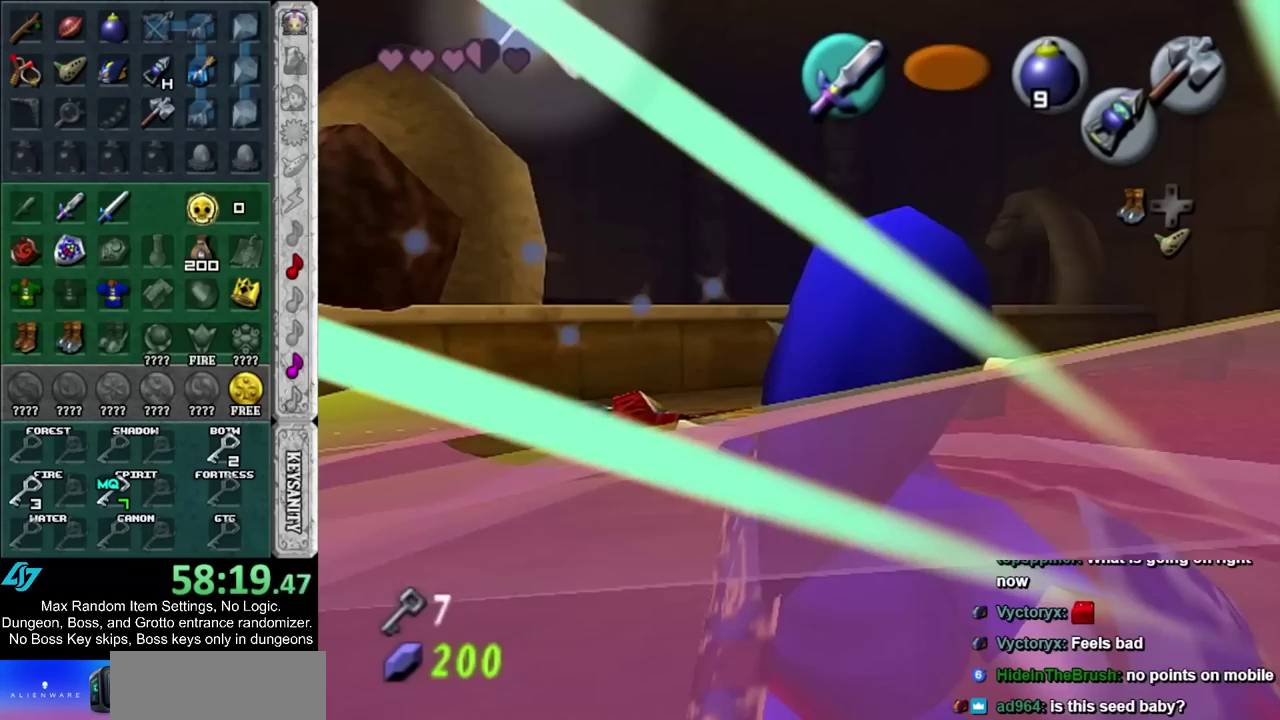
{"buttons": ["L1"], "left_stick": "center", "right_stick": "center", "events": [[183, "HOME", "down"], [400, "HOME", "up"]]}
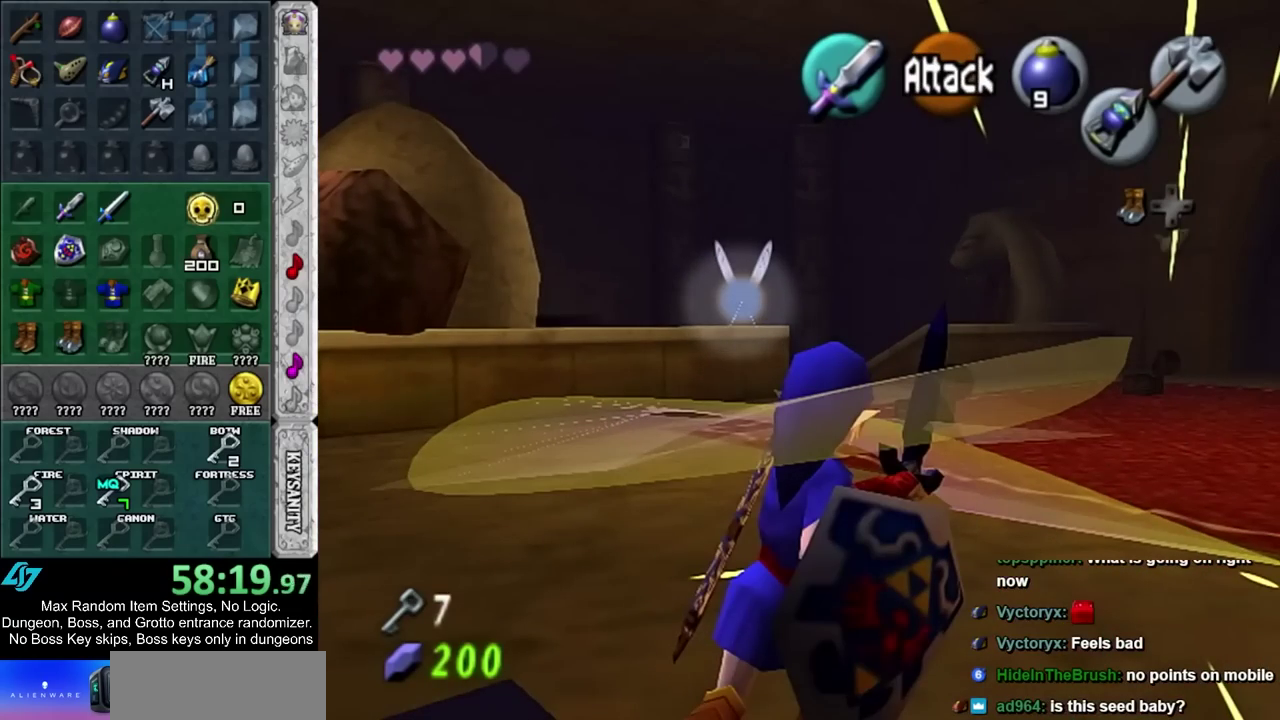
{"buttons": ["L1"], "left_stick": "center", "right_stick": "center", "events": []}
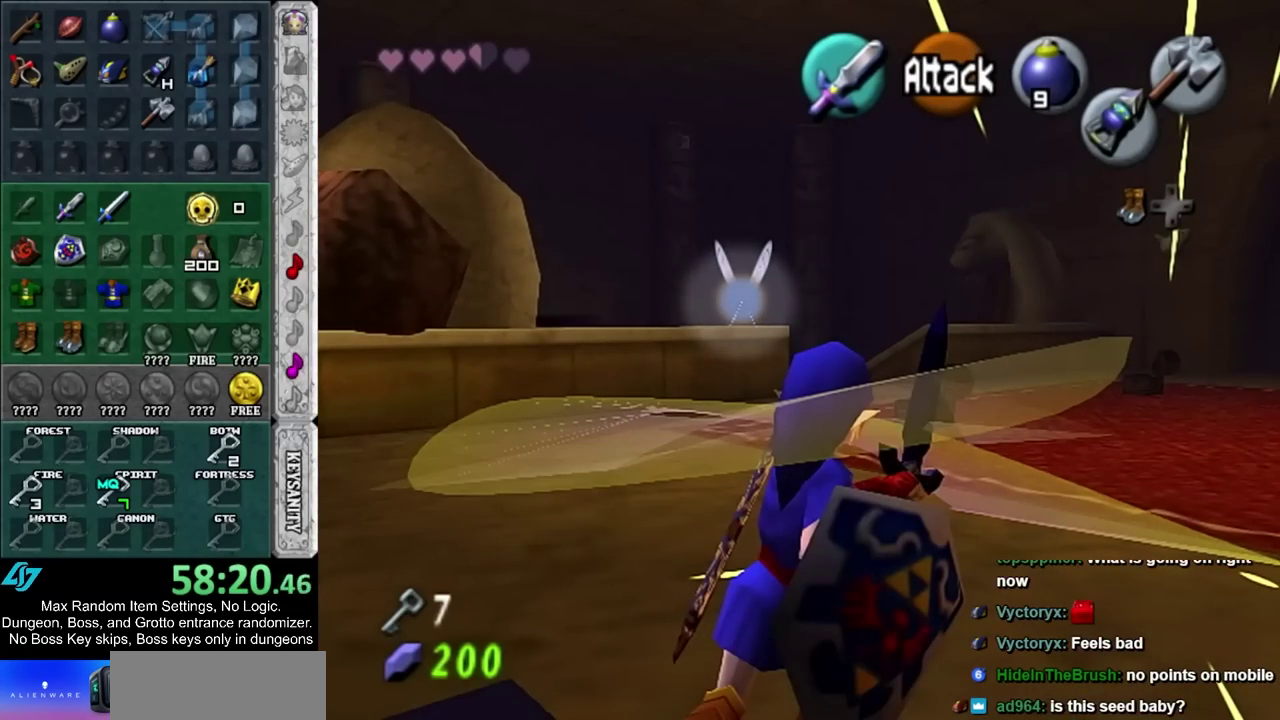
{"buttons": ["L1", "HOME"], "left_stick": "center", "right_stick": "center", "events": [[417, "HOME", "down"]]}
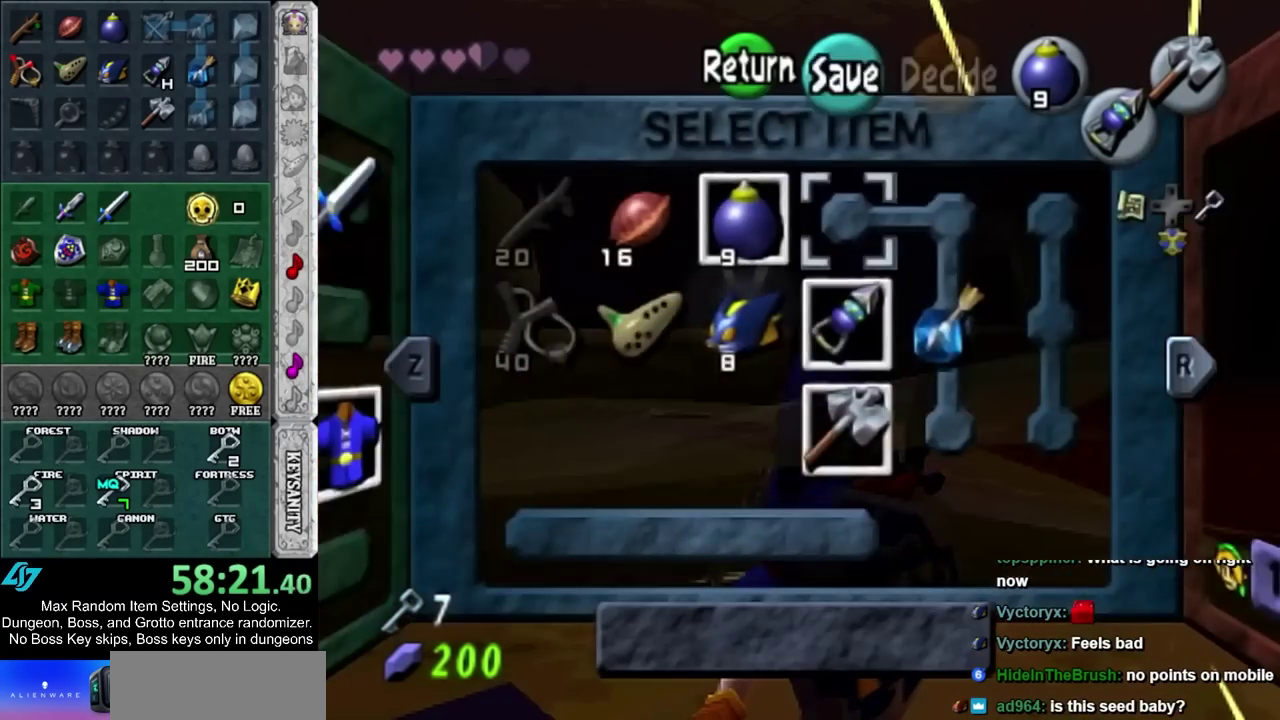
{"buttons": ["L1", "R2"], "left_stick": "center", "right_stick": "center", "events": [[50, "HOME", "up"], [333, "R2", "down"]]}
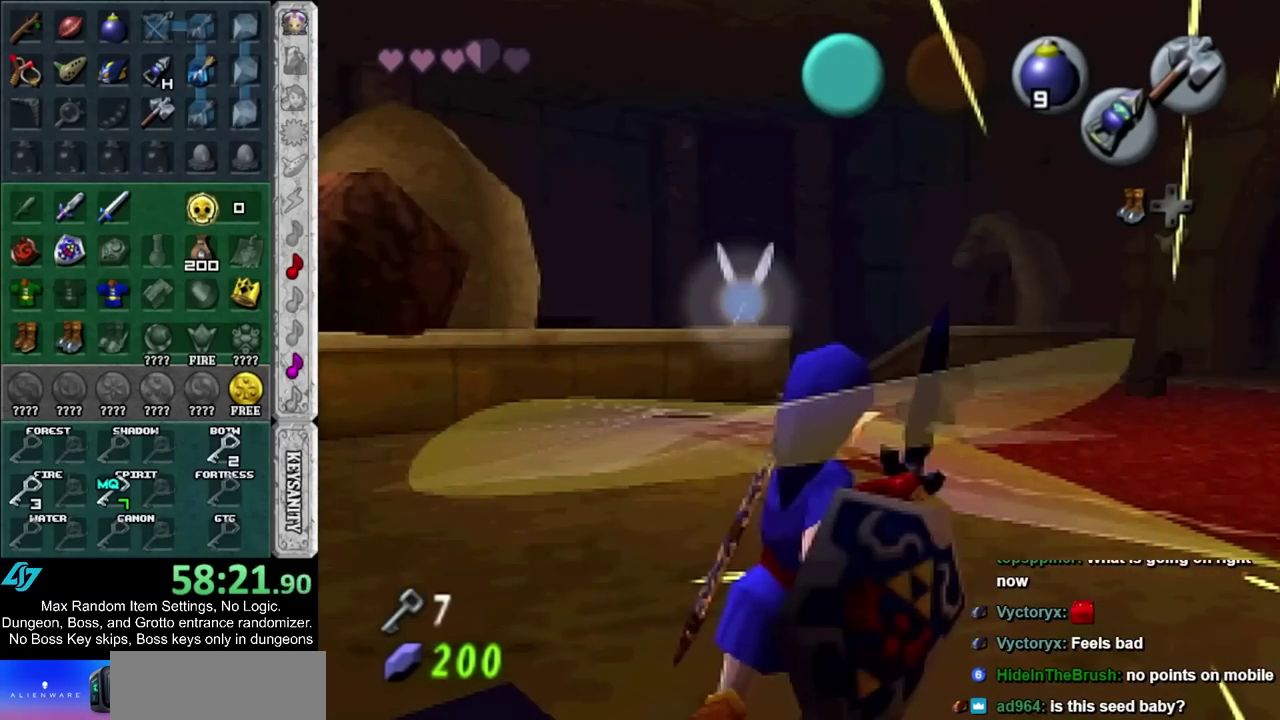
{"buttons": ["L1"], "left_stick": "center", "right_stick": "center", "events": [[167, "R2", "up"]]}
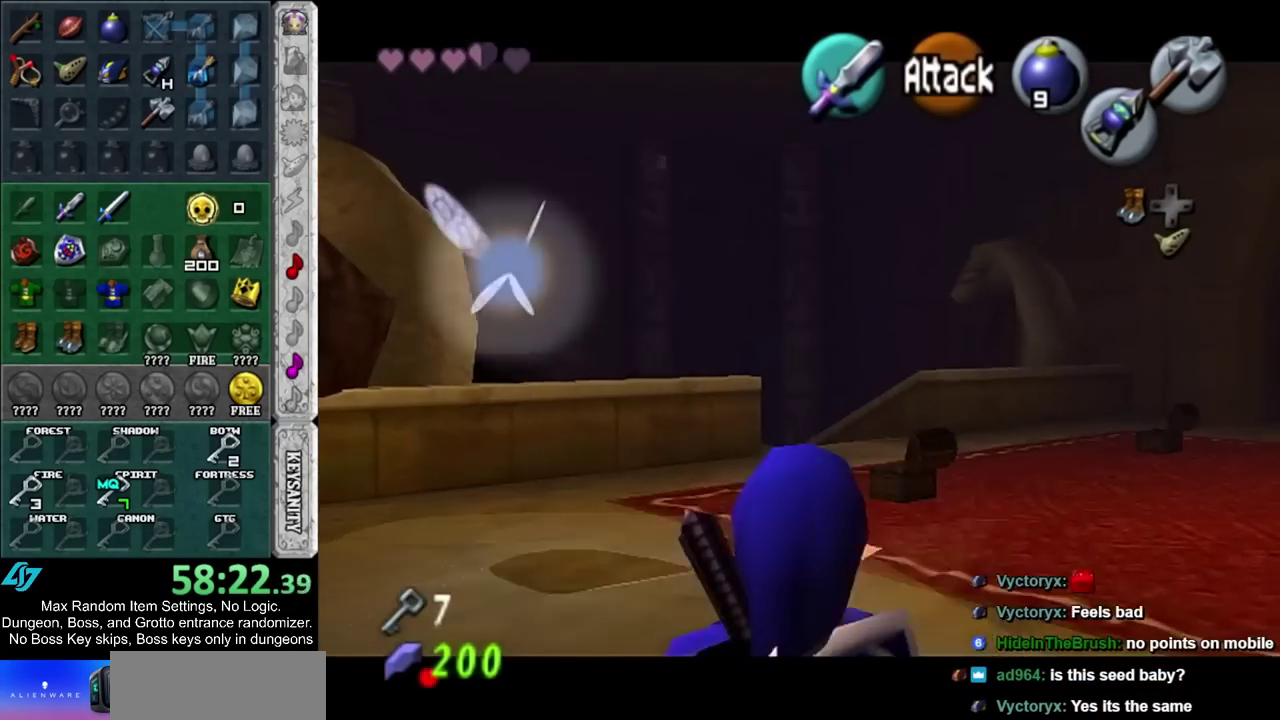
{"buttons": ["L1", "R1"], "left_stick": "center", "right_stick": "center", "events": [[67, "L1", "up"], [117, "R1", "down"], [400, "L1", "down"]]}
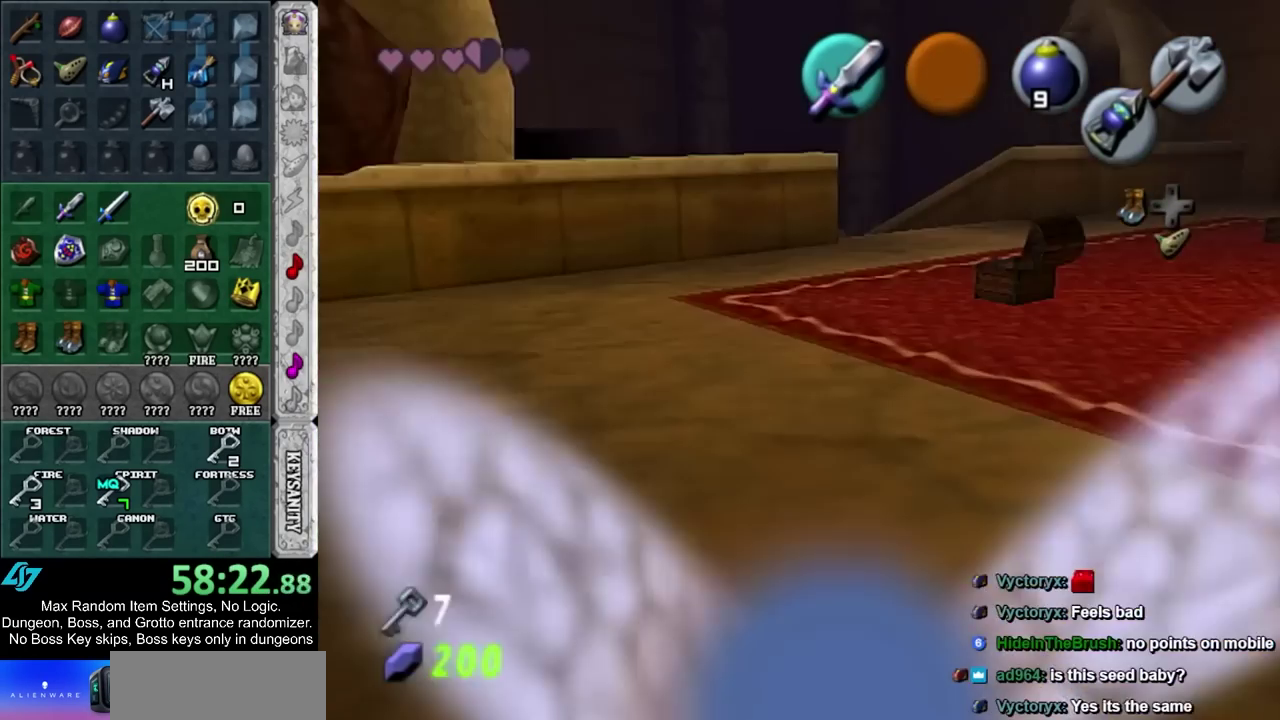
{"buttons": [], "left_stick": "center", "right_stick": "center", "events": [[50, "L1", "up"], [483, "R1", "up"]]}
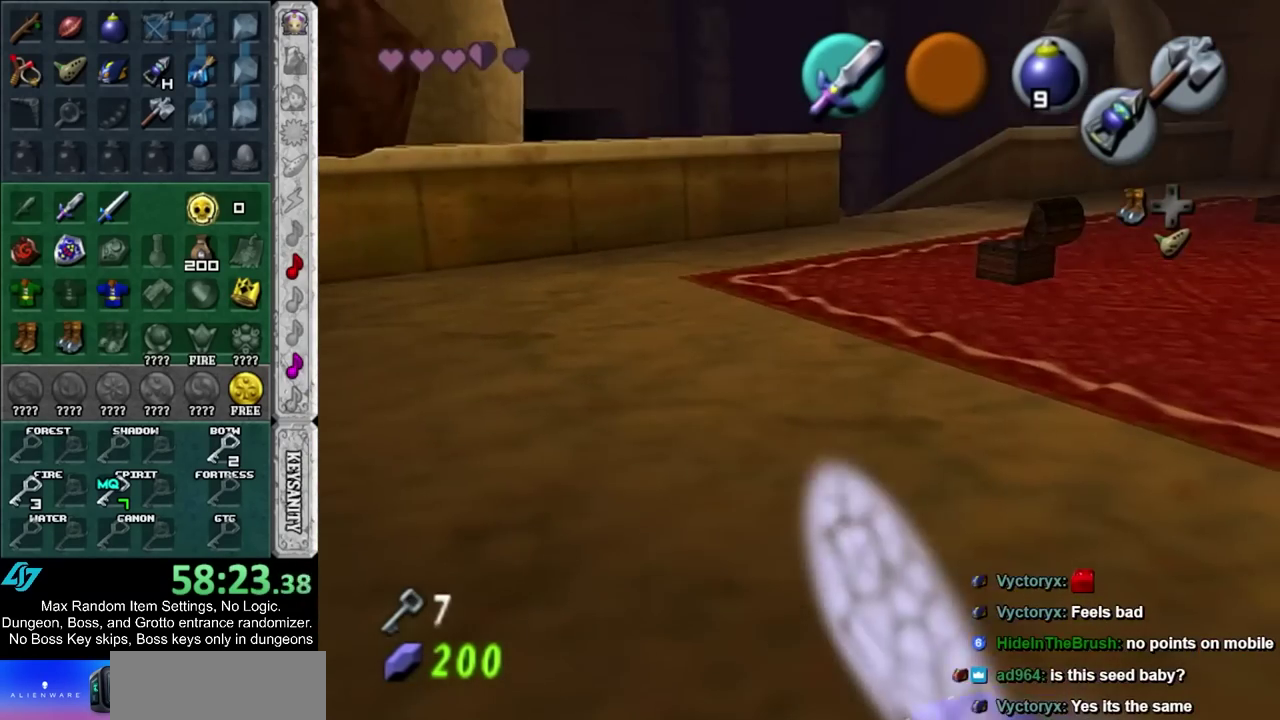
{"buttons": ["R1"], "left_stick": "center", "right_stick": "center", "events": [[150, "CROSS", "down"], [233, "CROSS", "up"], [400, "R1", "down"]]}
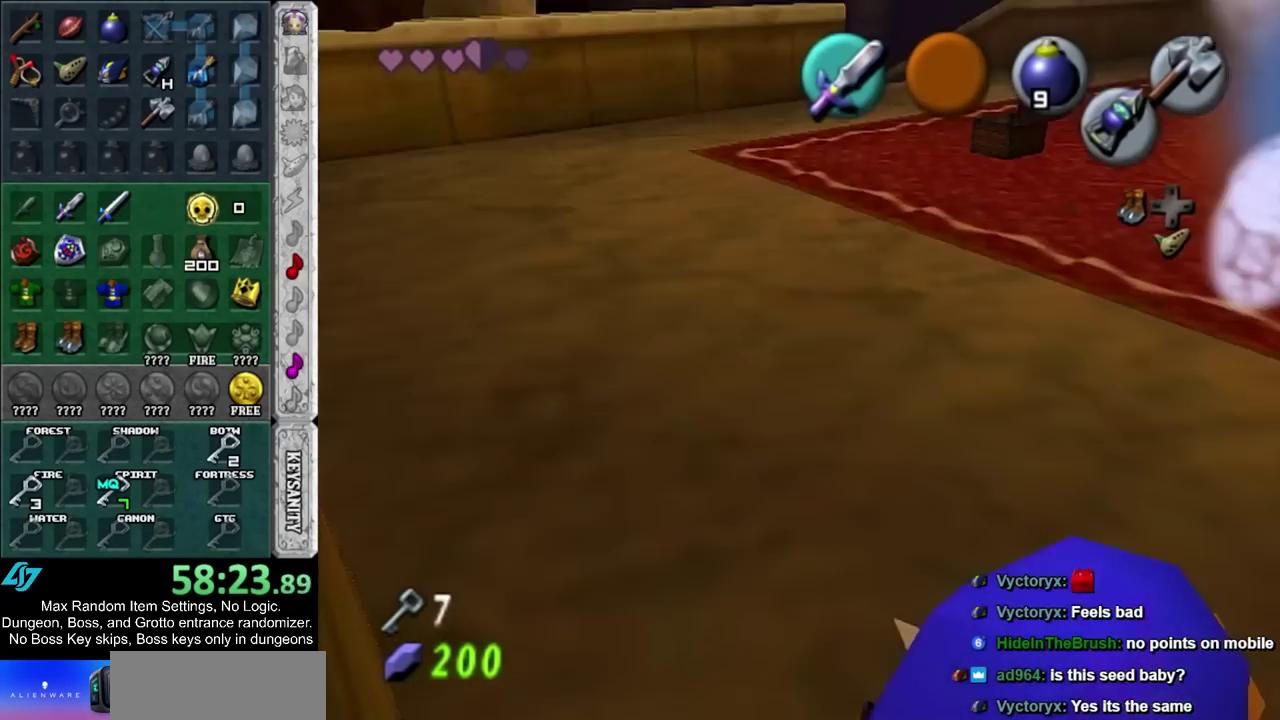
{"buttons": [], "left_stick": "center", "right_stick": "center", "events": [[267, "L1", "down"], [300, "R1", "up"], [450, "L1", "up"]]}
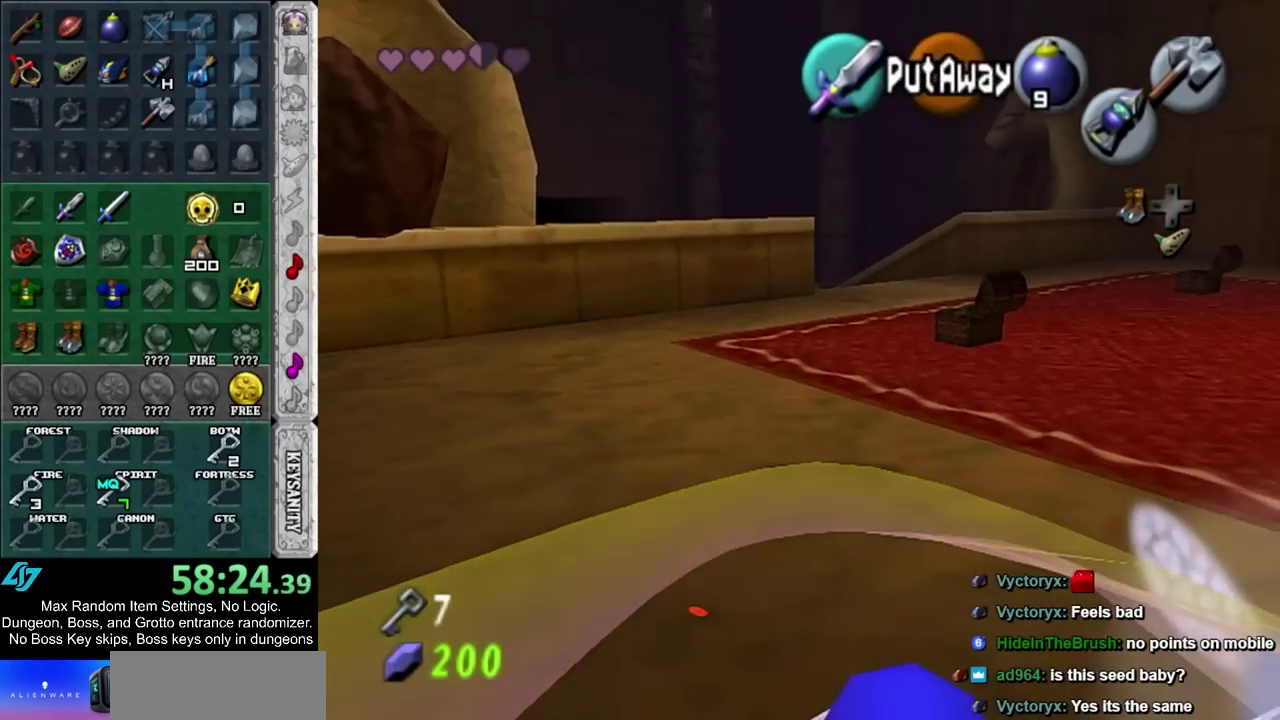
{"buttons": ["L1"], "left_stick": "center", "right_stick": "center", "events": [[367, "L1", "down"]]}
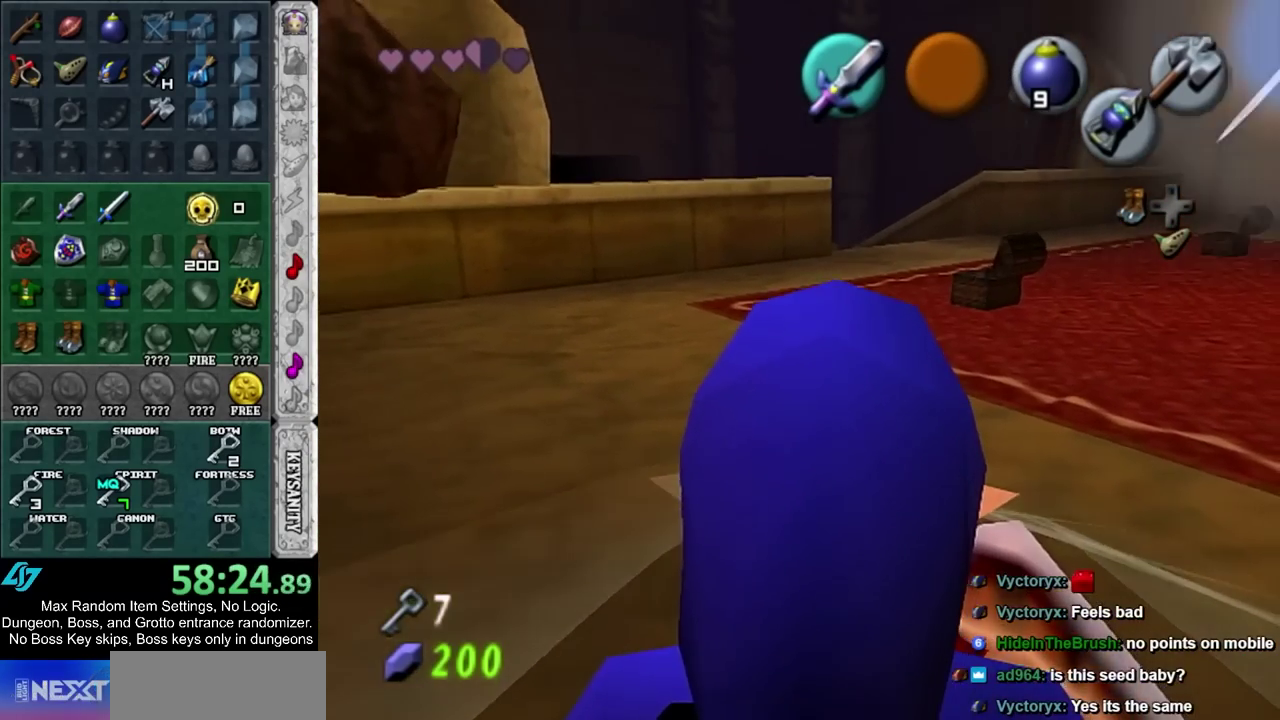
{"buttons": ["L1"], "left_stick": "center", "right_stick": "center", "events": [[150, "L1", "up"], [233, "left_stick", "down-left"], [450, "L1", "down"], [483, "left_stick", "center"]]}
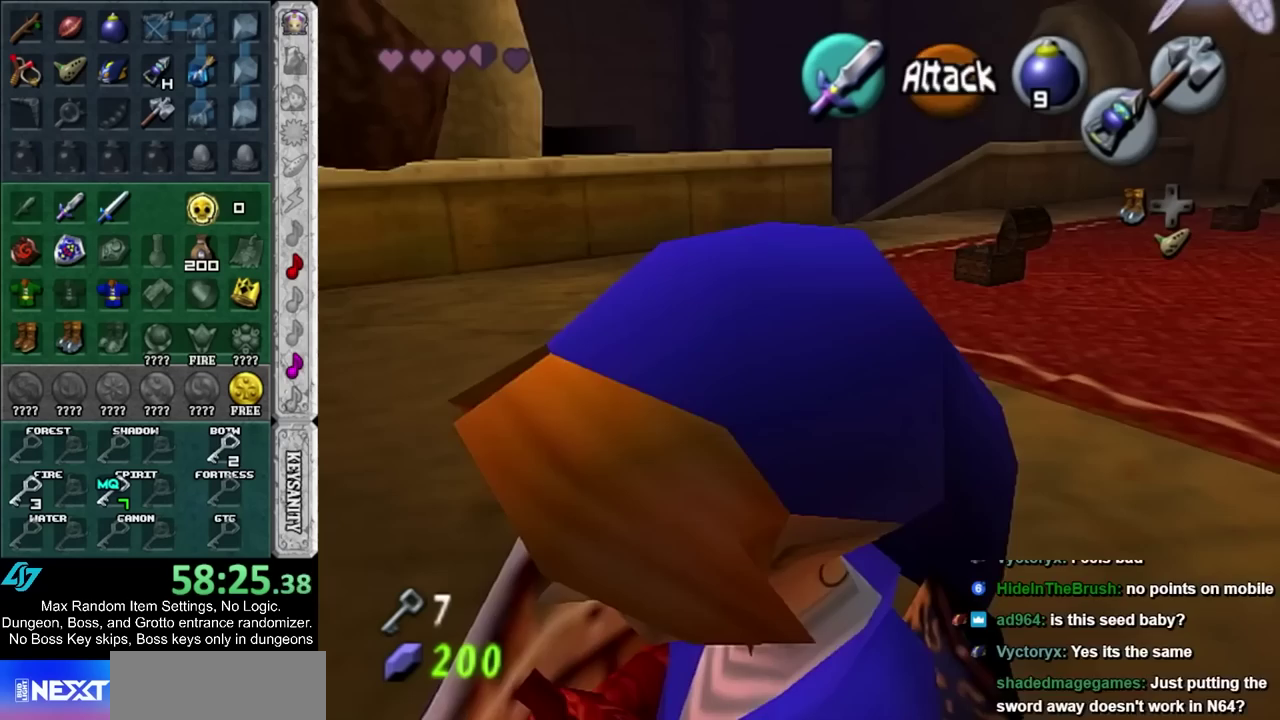
{"buttons": ["L1"], "left_stick": "center", "right_stick": "center", "events": [[167, "R2", "down"], [233, "R1", "down"], [300, "R2", "up"], [433, "R1", "up"]]}